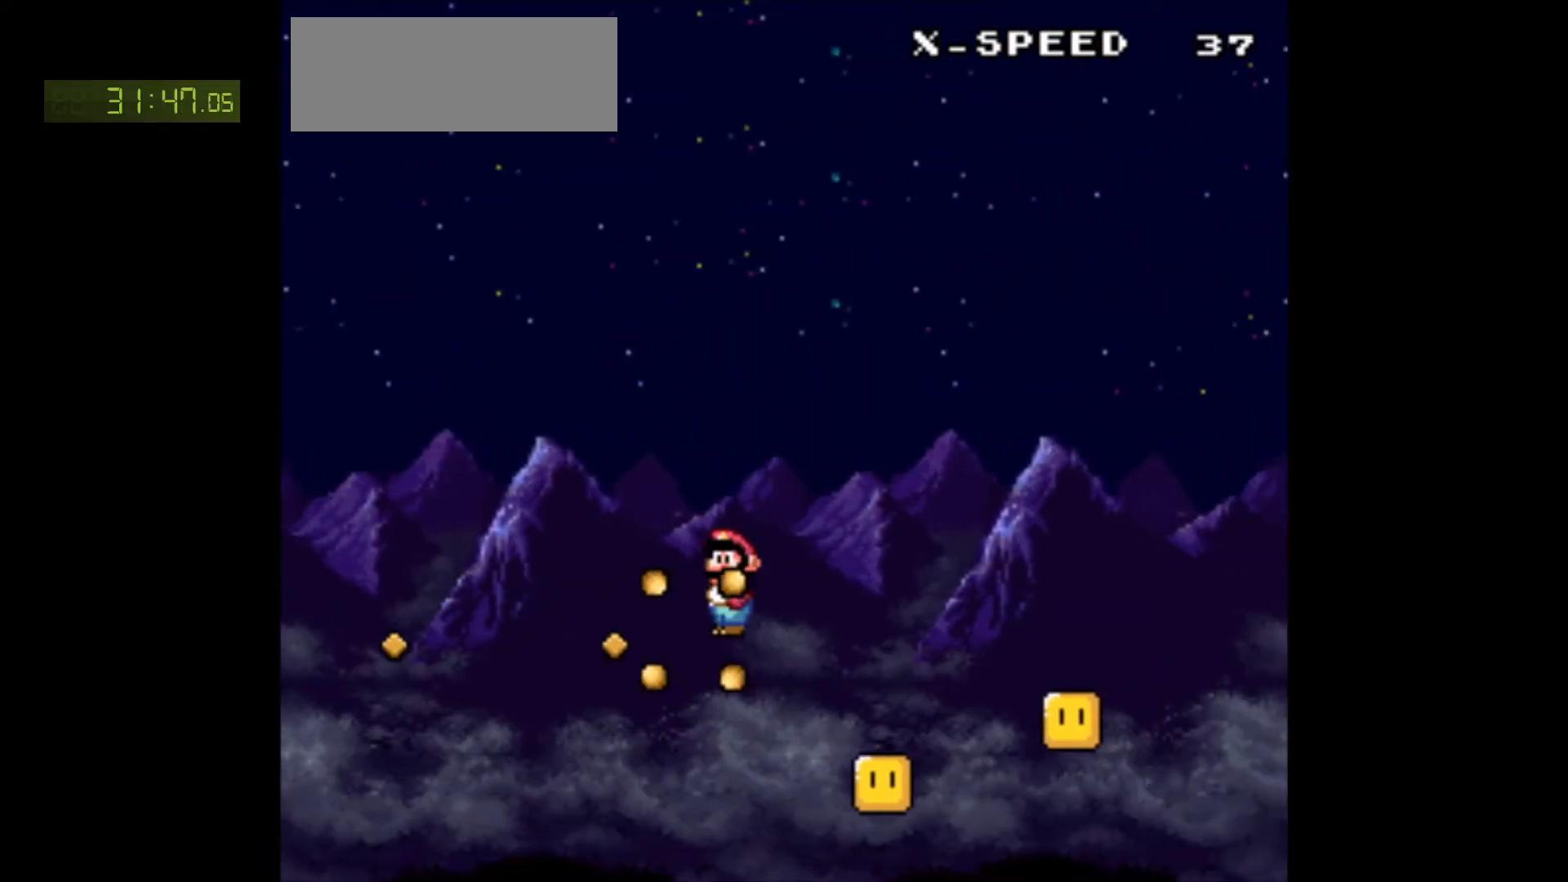
Gameplay with a controller (Nintendo layout); each line is a JSON object with the inputs held at the frame after it. "events" lists button and stick changes between this image and that frame as [ms after this image, input, new state], when the widget could be followed in between. Not read: L3 R3.
{"buttons": ["B", "Y", "DPAD_RIGHT"], "events": [[150, "DPAD_RIGHT", "up"], [167, "DPAD_LEFT", "down"], [300, "DPAD_LEFT", "up"], [300, "DPAD_RIGHT", "down"]]}
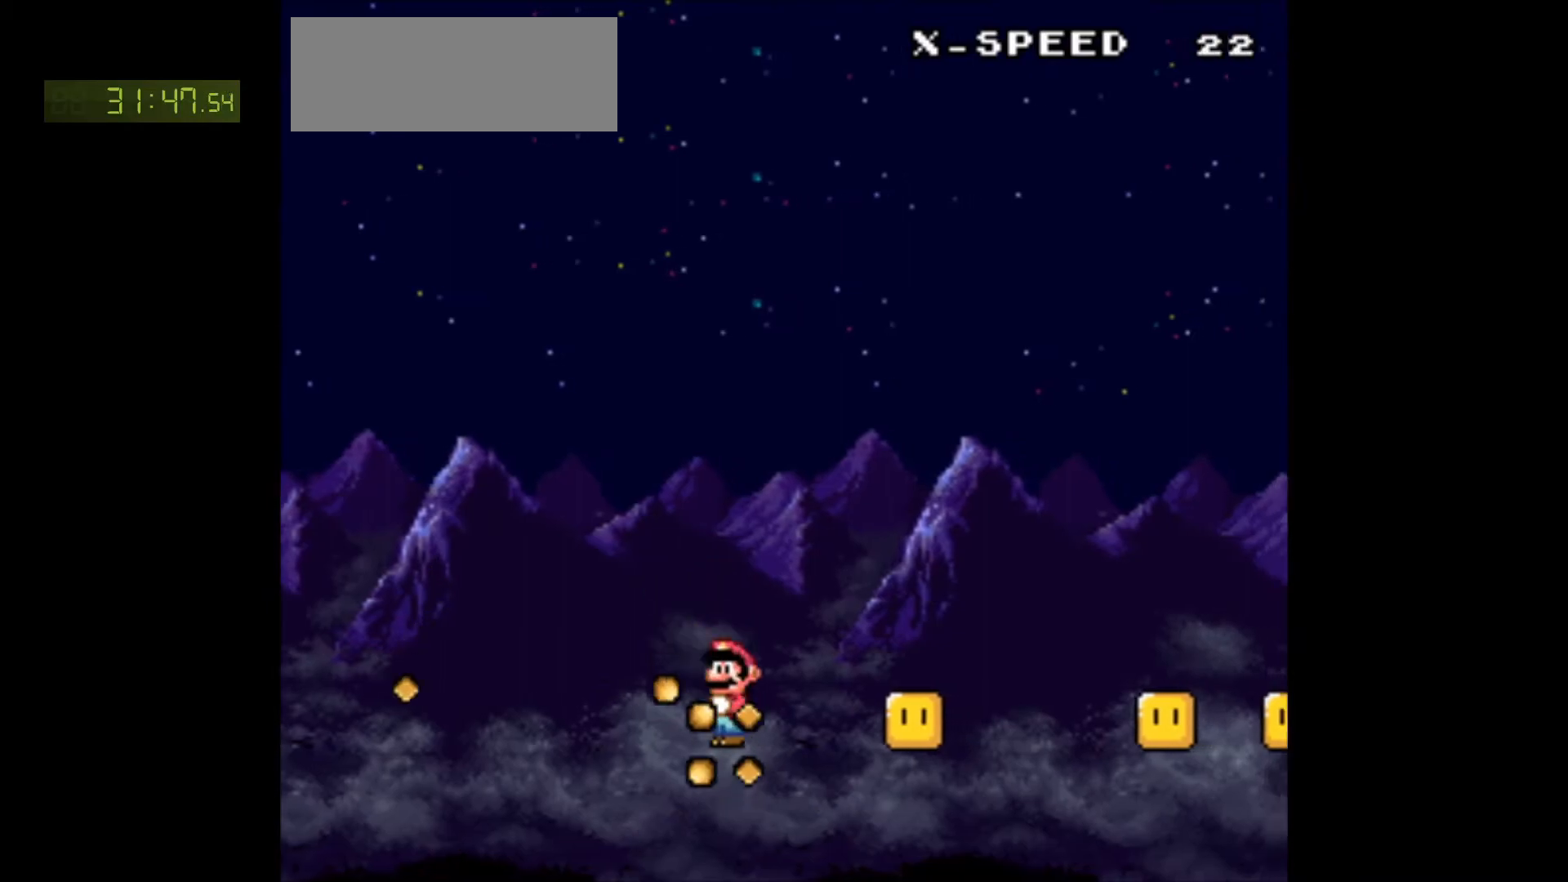
{"buttons": ["B", "Y", "DPAD_RIGHT"], "events": []}
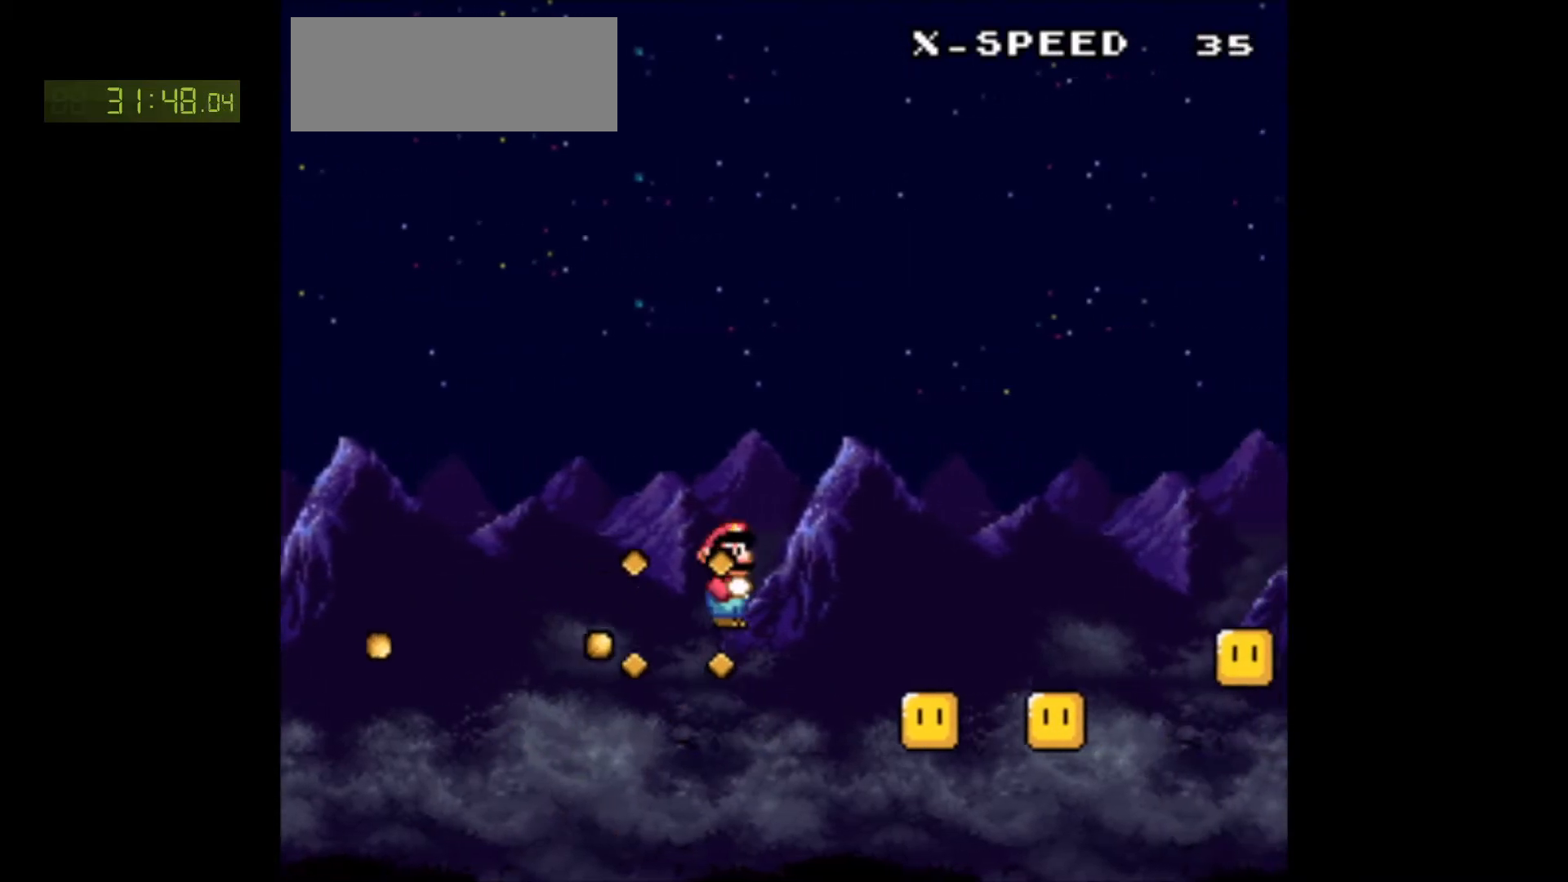
{"buttons": ["B", "Y", "DPAD_RIGHT"], "events": [[250, "DPAD_LEFT", "down"], [250, "DPAD_RIGHT", "up"], [350, "DPAD_LEFT", "up"], [350, "DPAD_RIGHT", "down"]]}
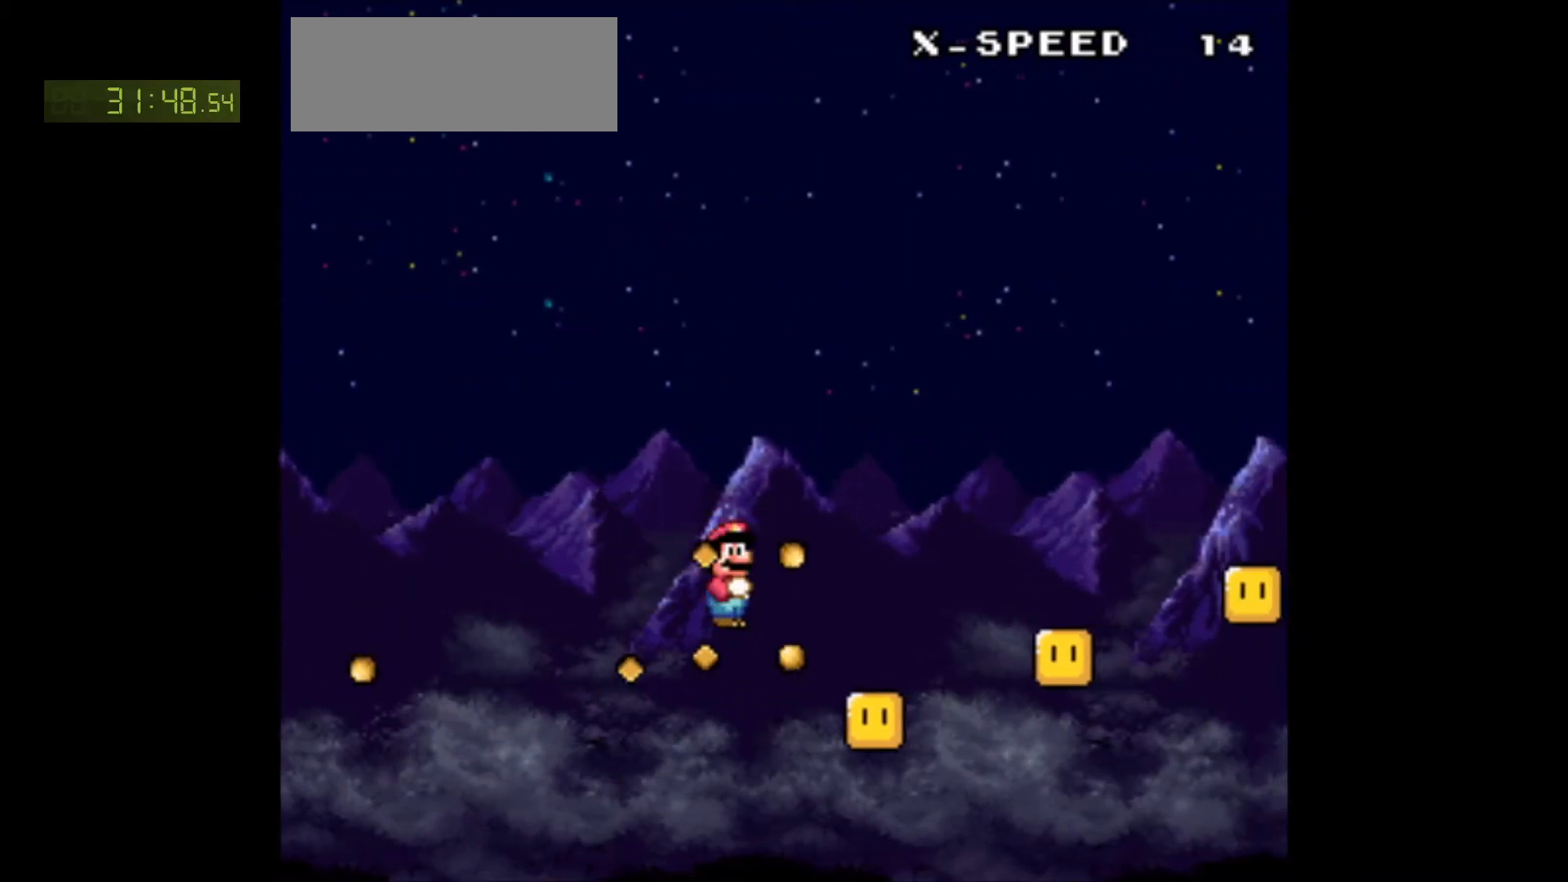
{"buttons": ["B", "Y", "DPAD_RIGHT"], "events": []}
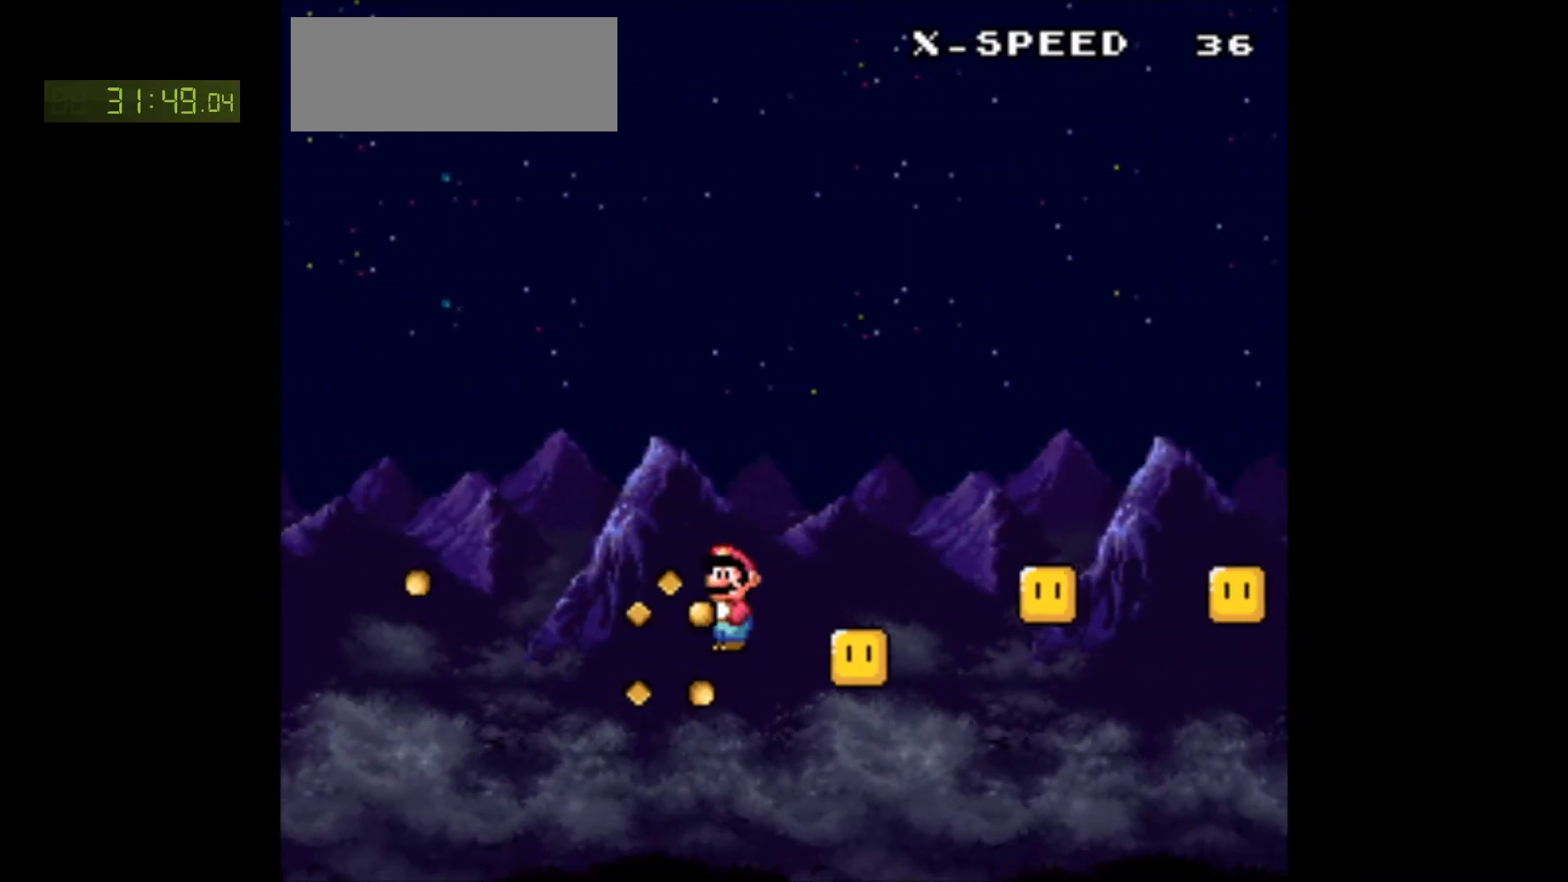
{"buttons": ["B", "Y", "DPAD_RIGHT"], "events": [[150, "DPAD_RIGHT", "up"], [150, "DPAD_UP", "down"], [167, "DPAD_LEFT", "down"], [167, "DPAD_UP", "up"], [267, "DPAD_LEFT", "up"], [283, "DPAD_DOWN", "down"], [283, "DPAD_RIGHT", "down"], [300, "DPAD_DOWN", "up"]]}
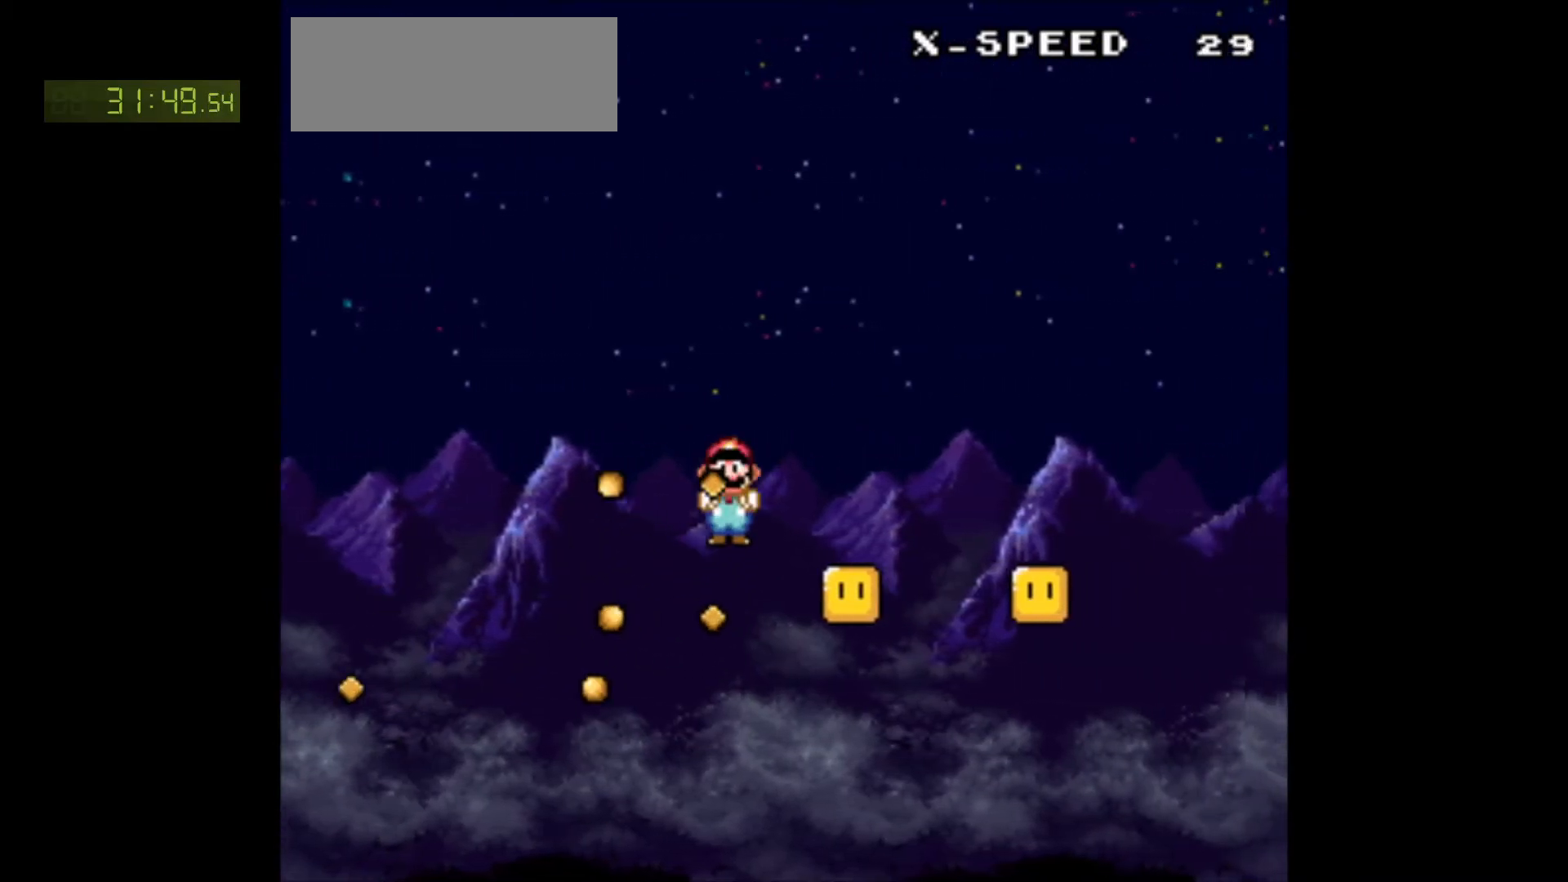
{"buttons": ["B", "Y"], "events": [[467, "DPAD_RIGHT", "up"]]}
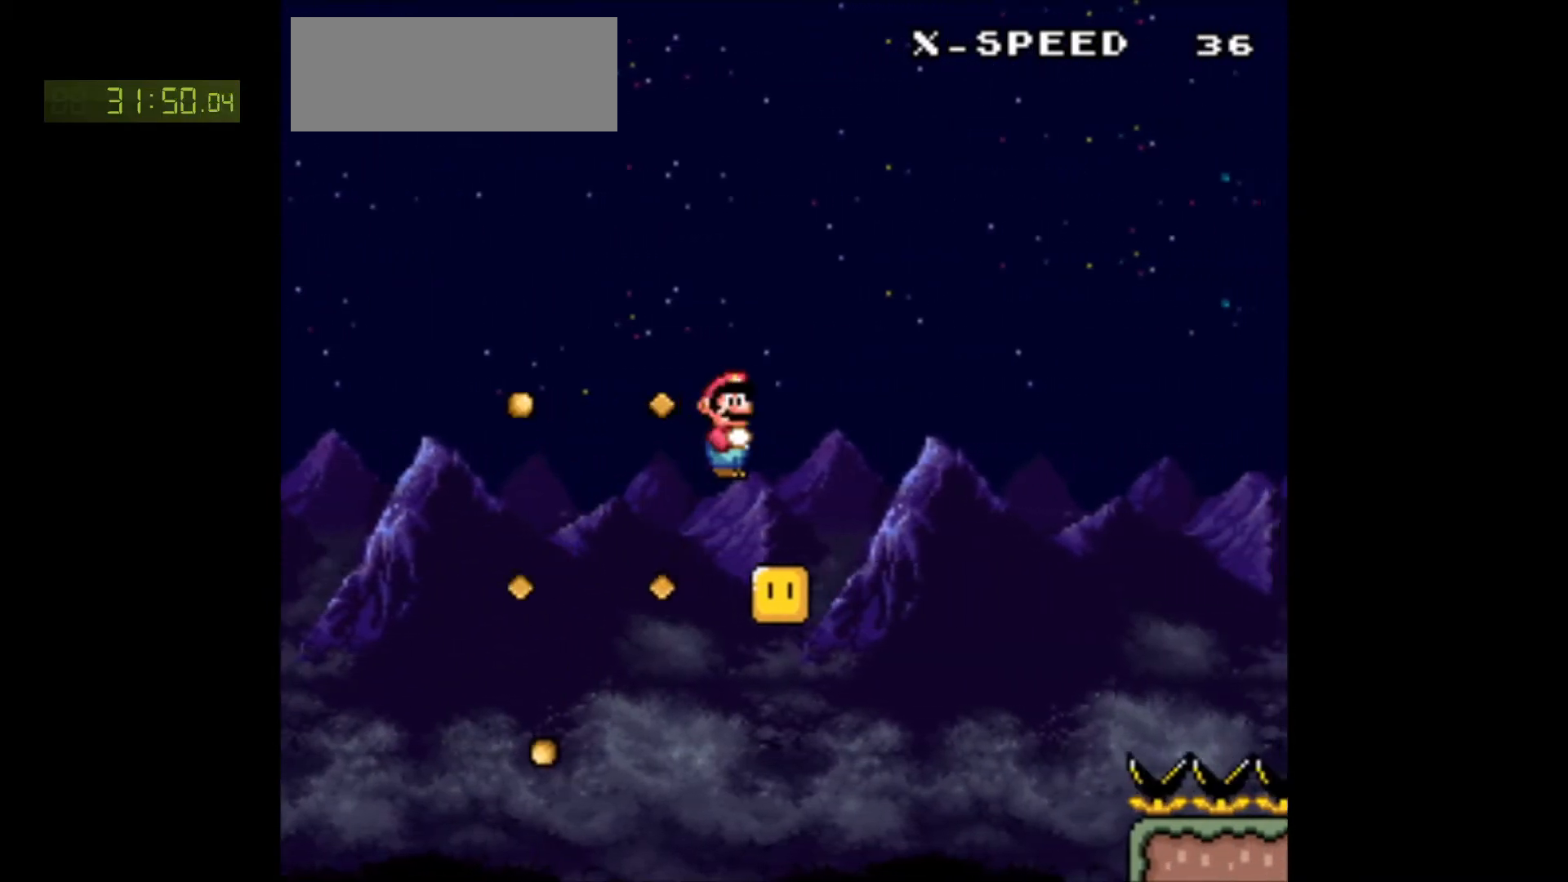
{"buttons": ["B", "Y", "DPAD_RIGHT"], "events": [[33, "DPAD_LEFT", "down"], [100, "DPAD_DOWN", "down"], [100, "DPAD_LEFT", "up"], [100, "DPAD_RIGHT", "down"], [117, "DPAD_DOWN", "up"]]}
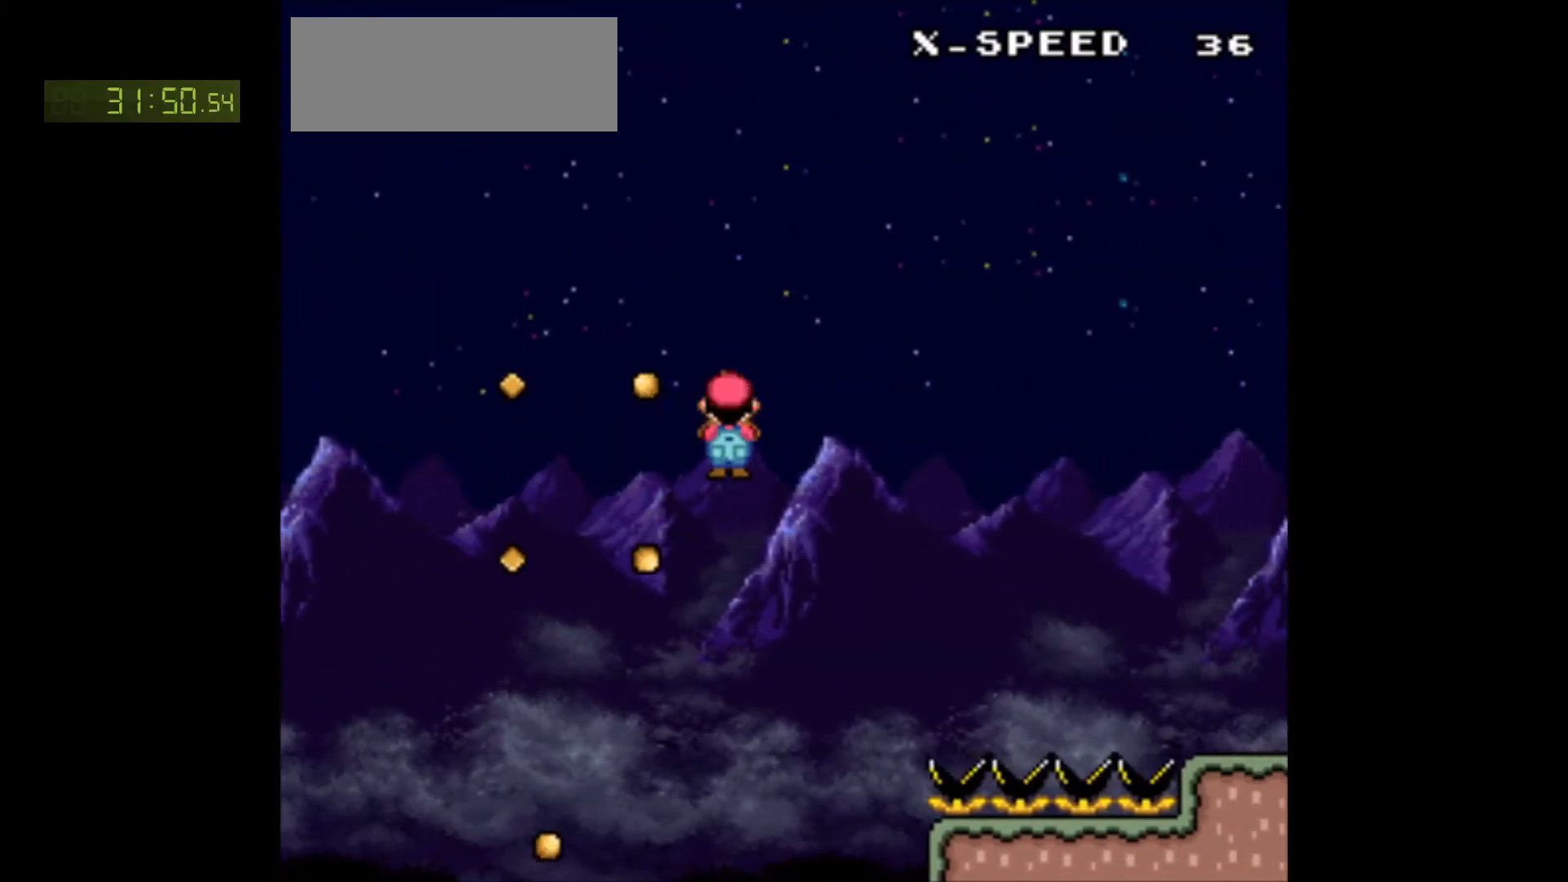
{"buttons": ["B", "Y", "DPAD_RIGHT"], "events": []}
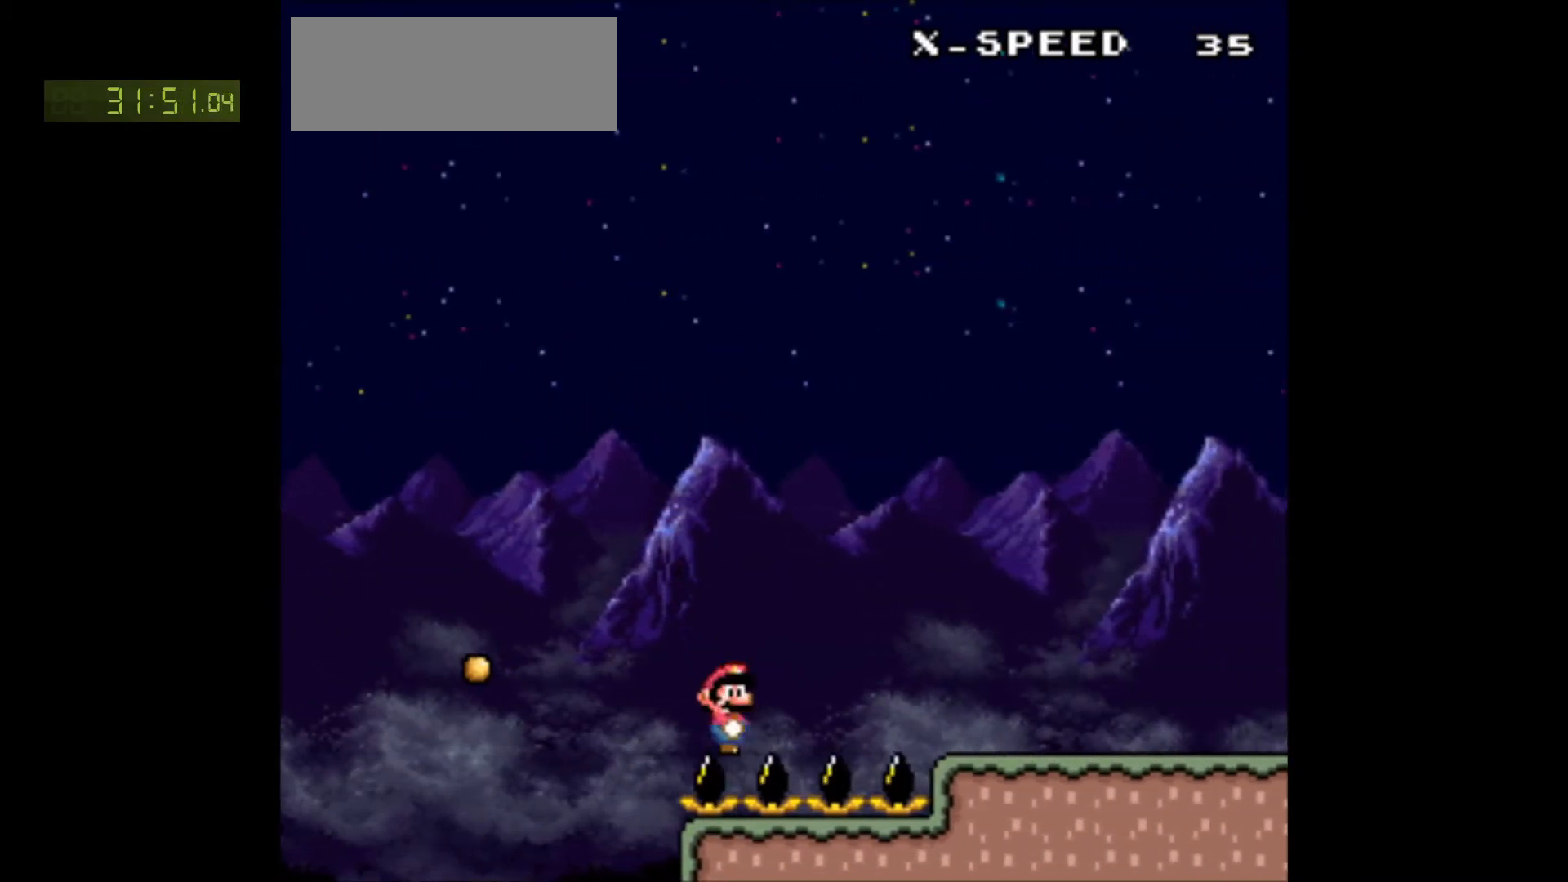
{"buttons": ["Y", "DPAD_RIGHT"], "events": [[200, "B", "up"]]}
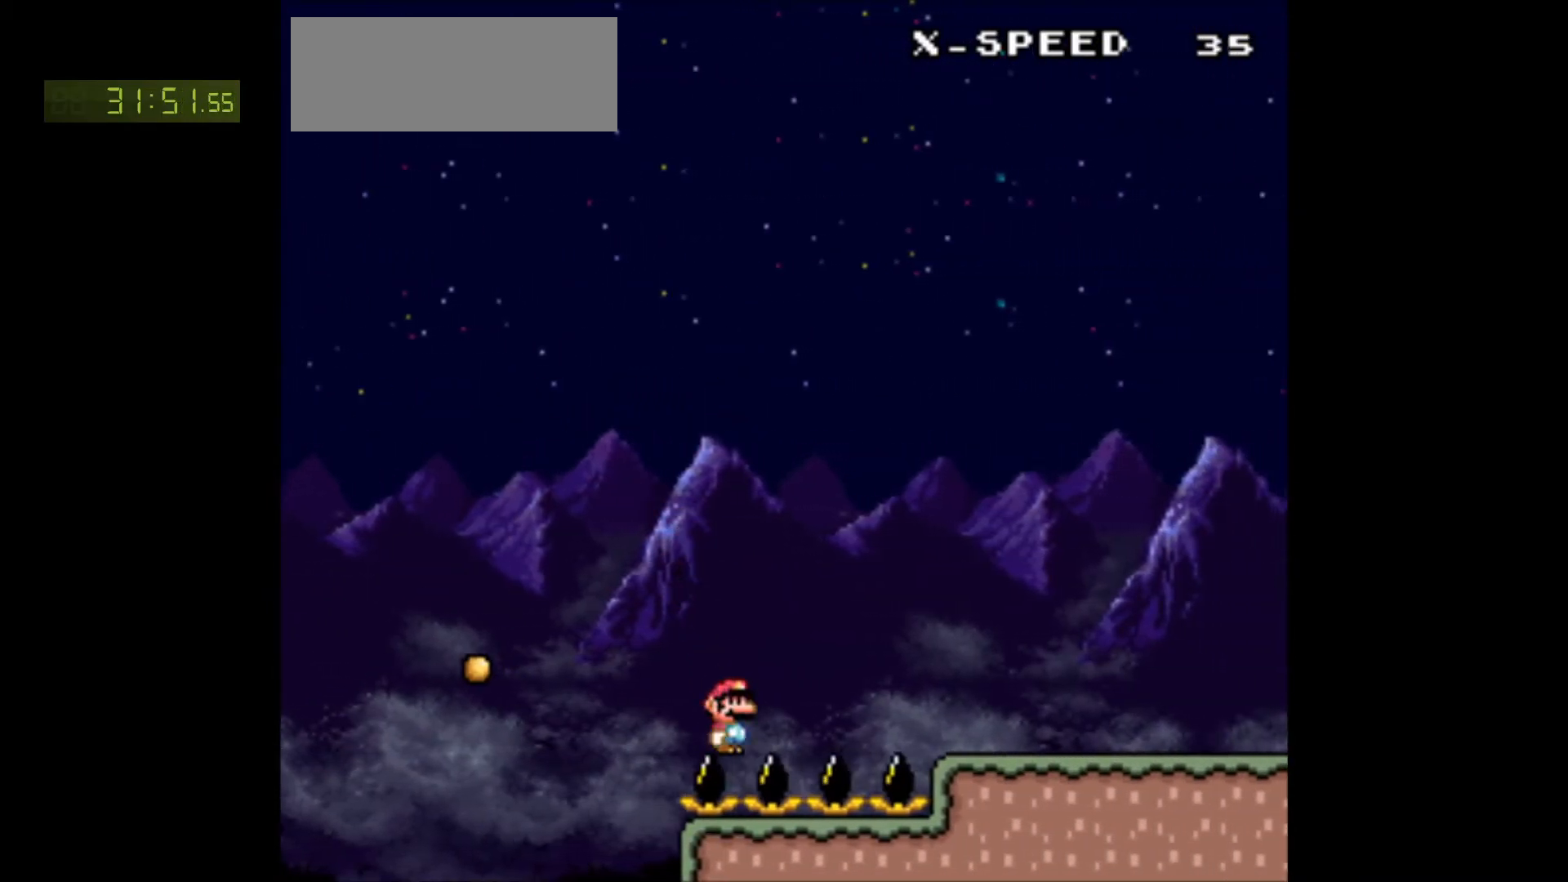
{"buttons": ["Y", "DPAD_RIGHT"], "events": []}
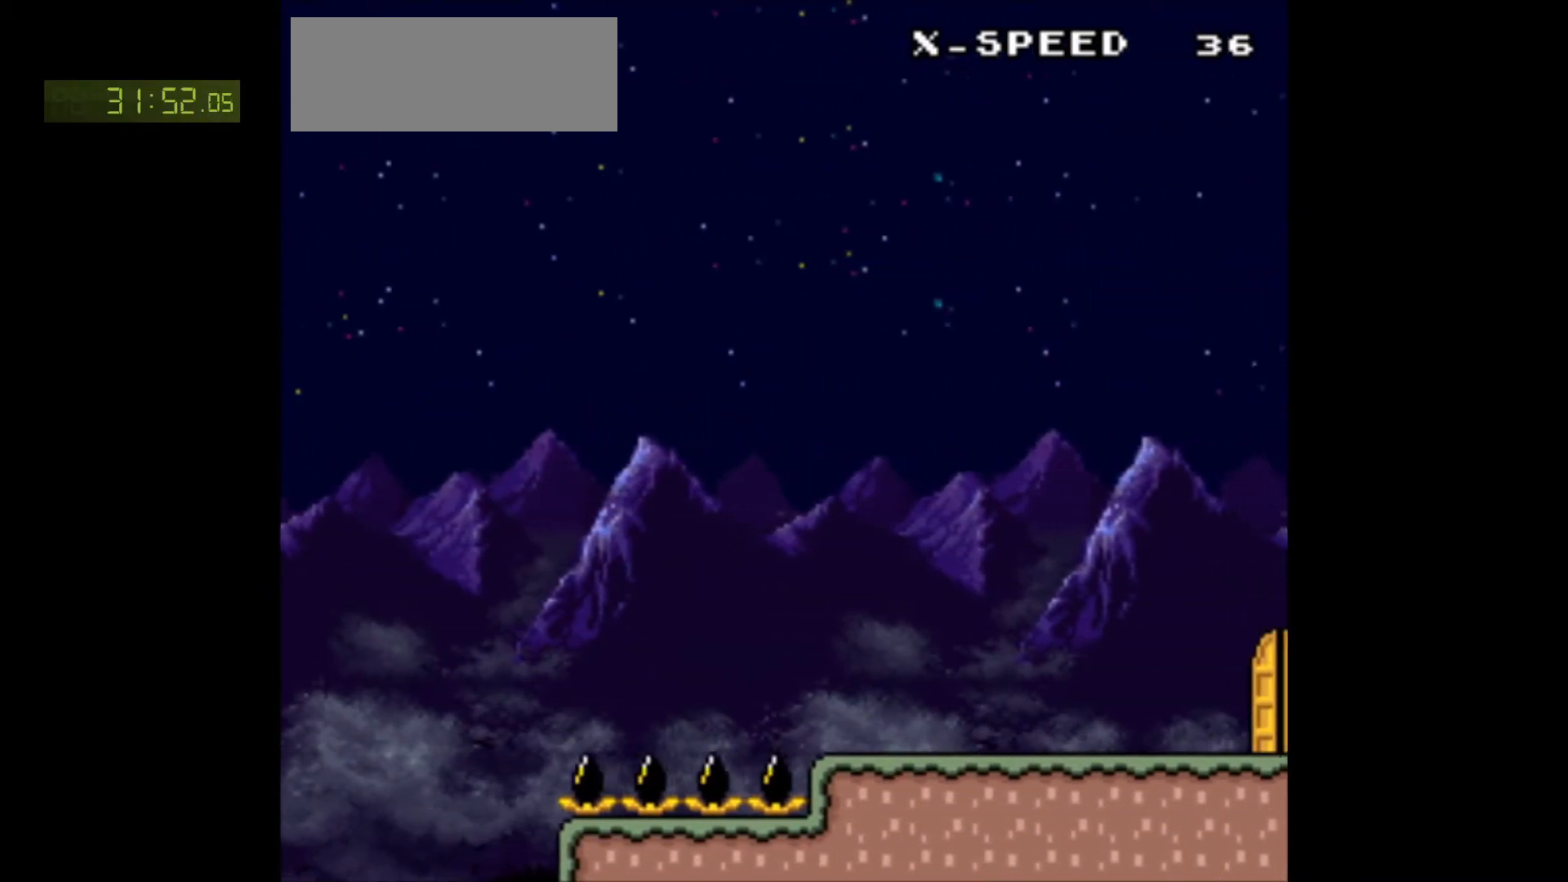
{"buttons": ["A", "X", "DPAD_RIGHT"], "events": [[17, "X", "down"], [83, "A", "down"], [100, "Y", "up"]]}
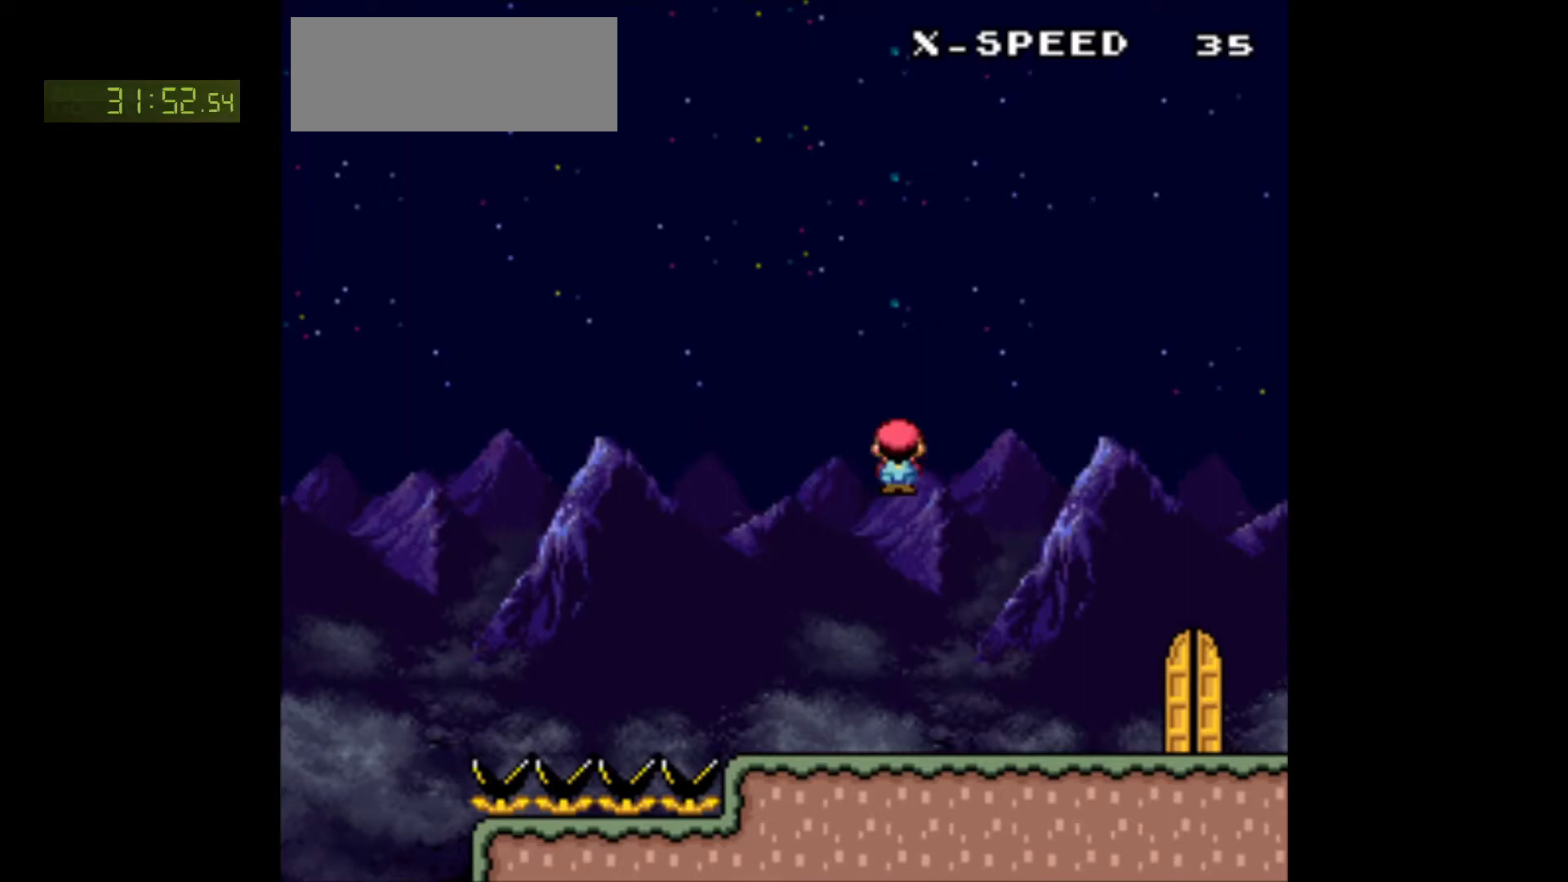
{"buttons": [], "events": [[250, "DPAD_RIGHT", "up"], [333, "DPAD_LEFT", "down"], [400, "A", "up"], [433, "DPAD_LEFT", "up"], [433, "X", "up"]]}
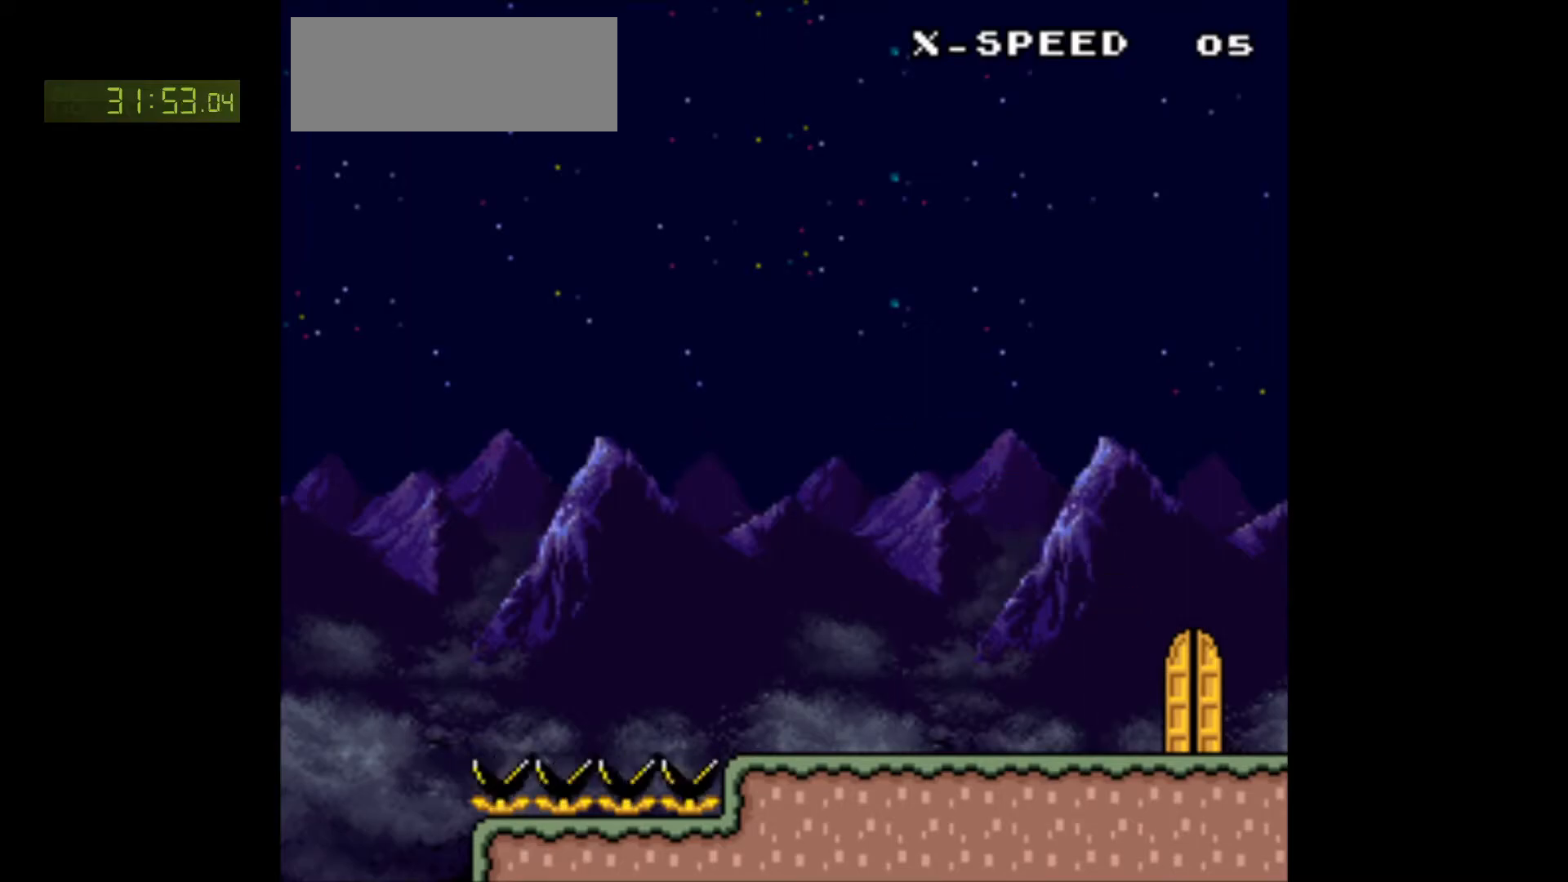
{"buttons": ["DPAD_RIGHT"], "events": [[17, "DPAD_UP", "down"], [117, "DPAD_UP", "up"], [250, "DPAD_UP", "down"], [267, "DPAD_UP", "up"], [300, "DPAD_RIGHT", "down"]]}